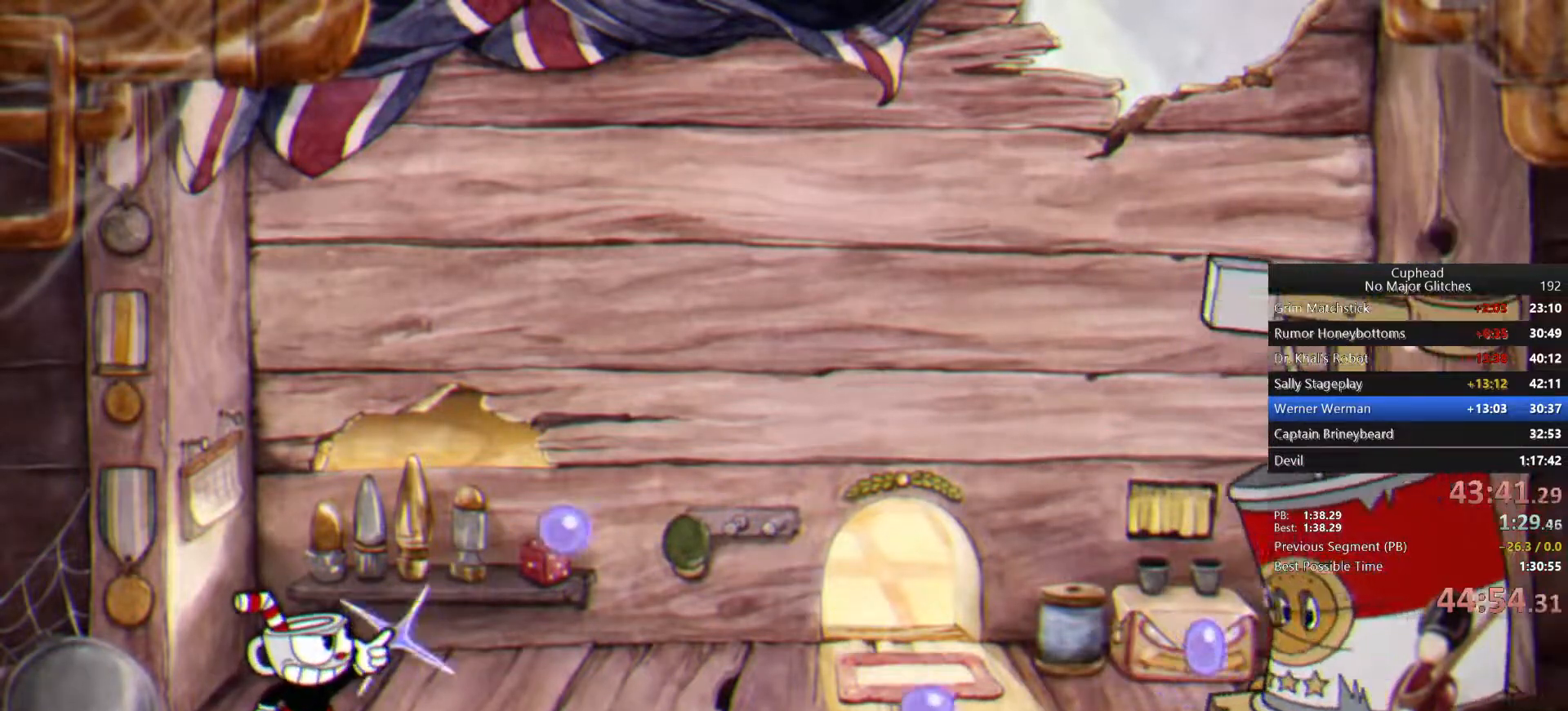
Gameplay with a controller (PlayStation layout); each line is a JSON object with the inputs held at the frame after it. "events" lists button and stick changes between this image and that frame as [ms after this image, input, new state], when the widget could be followed in between. Not read: L1 R1.
{"buttons": [], "left_stick": "up-right", "right_stick": "center", "events": []}
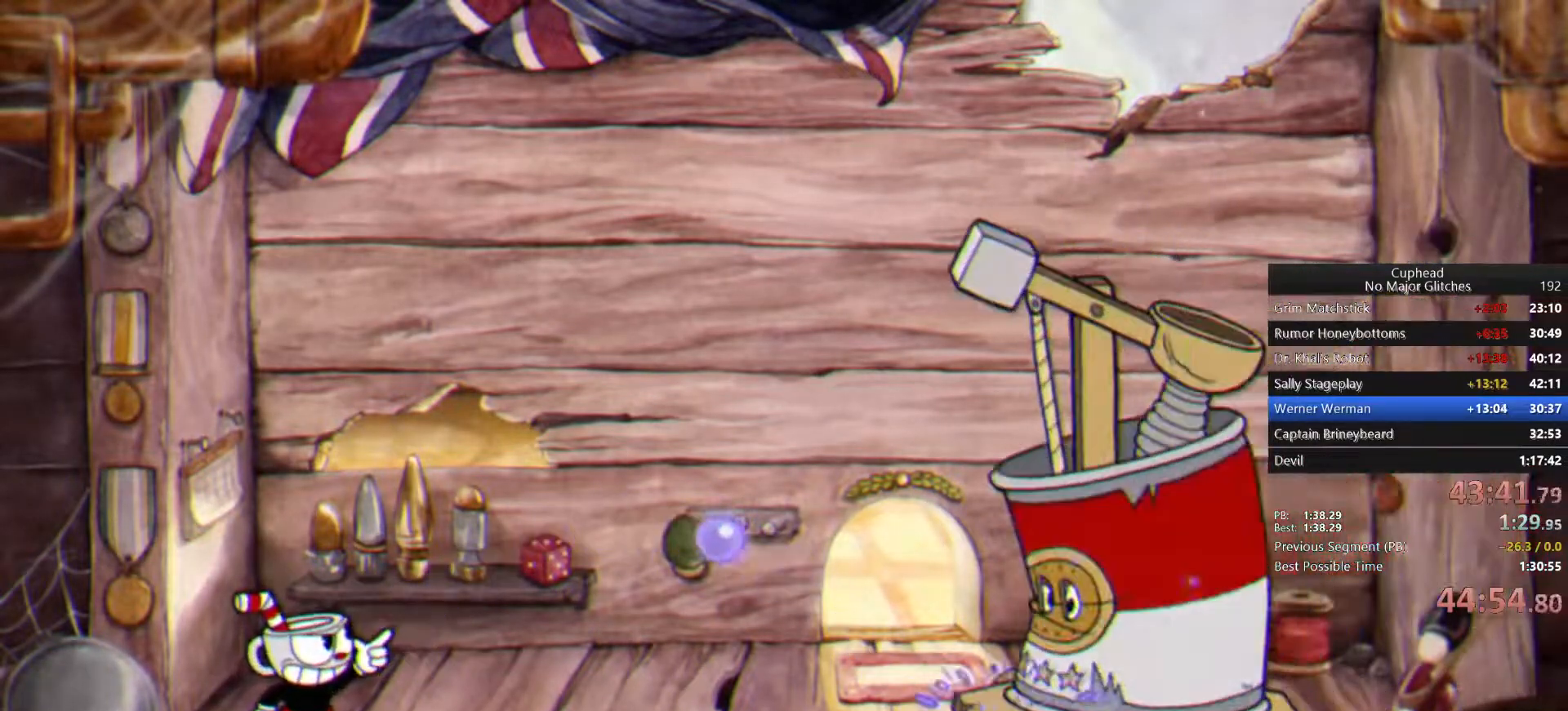
{"buttons": [], "left_stick": "up-right", "right_stick": "center", "events": []}
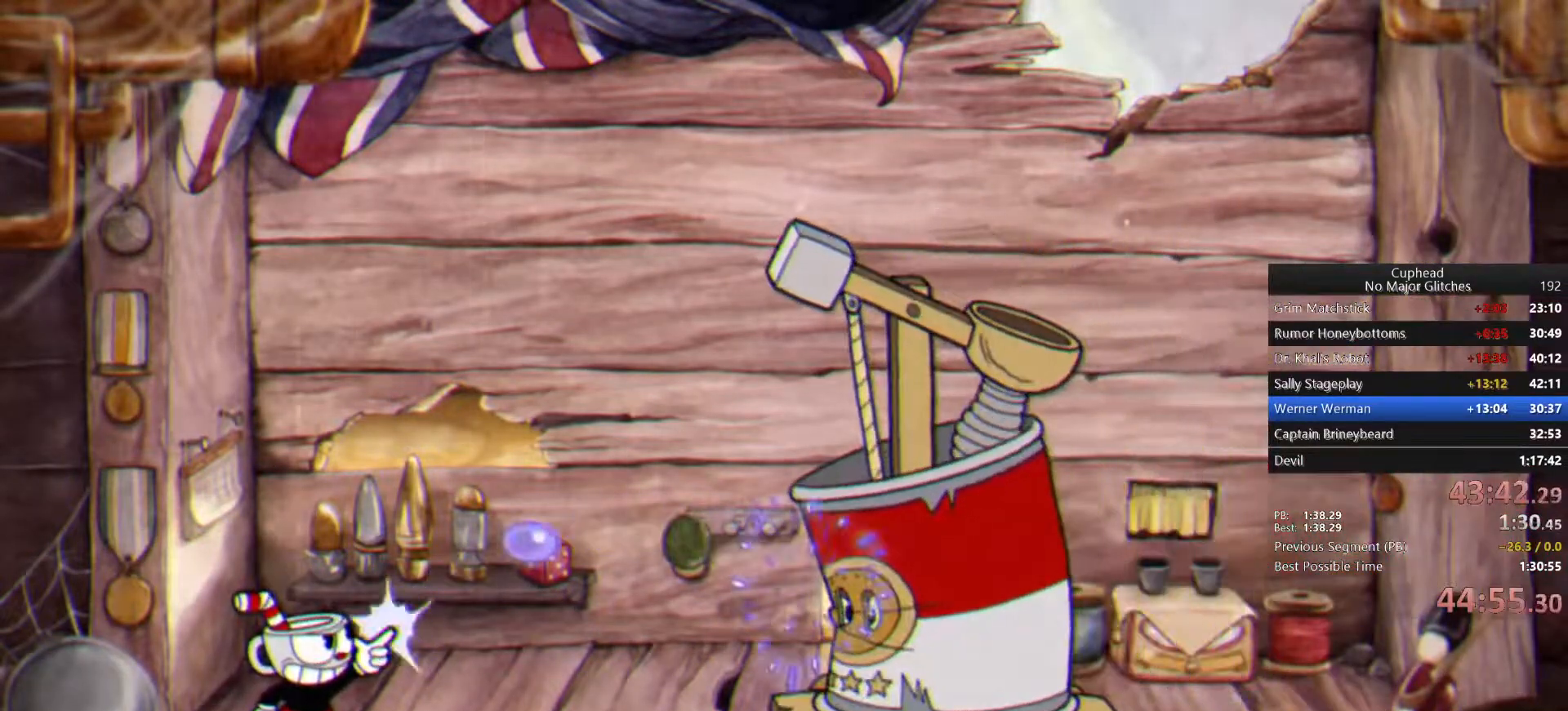
{"buttons": [], "left_stick": "up-right", "right_stick": "center", "events": []}
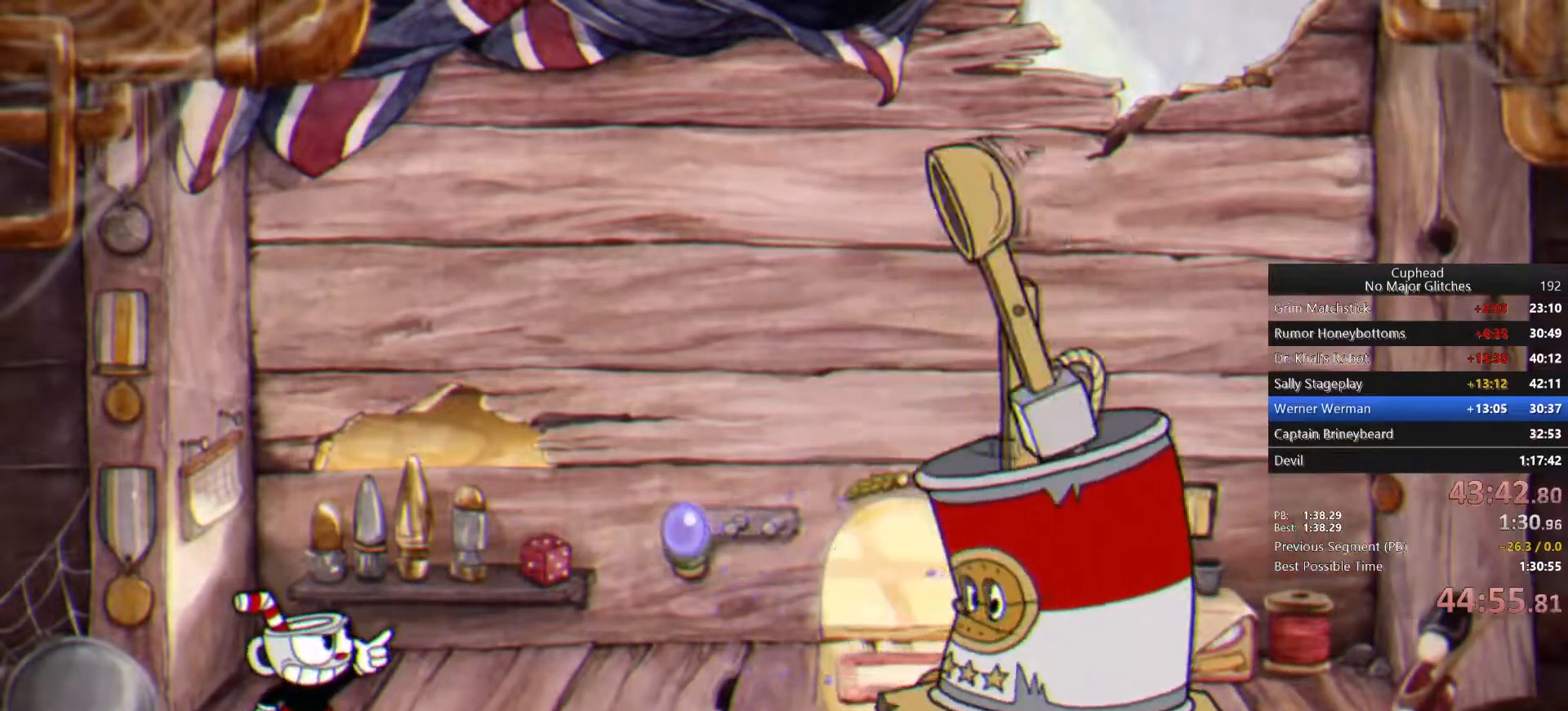
{"buttons": ["CROSS"], "left_stick": "center", "right_stick": "center", "events": [[383, "left_stick", "center"], [483, "CROSS", "down"]]}
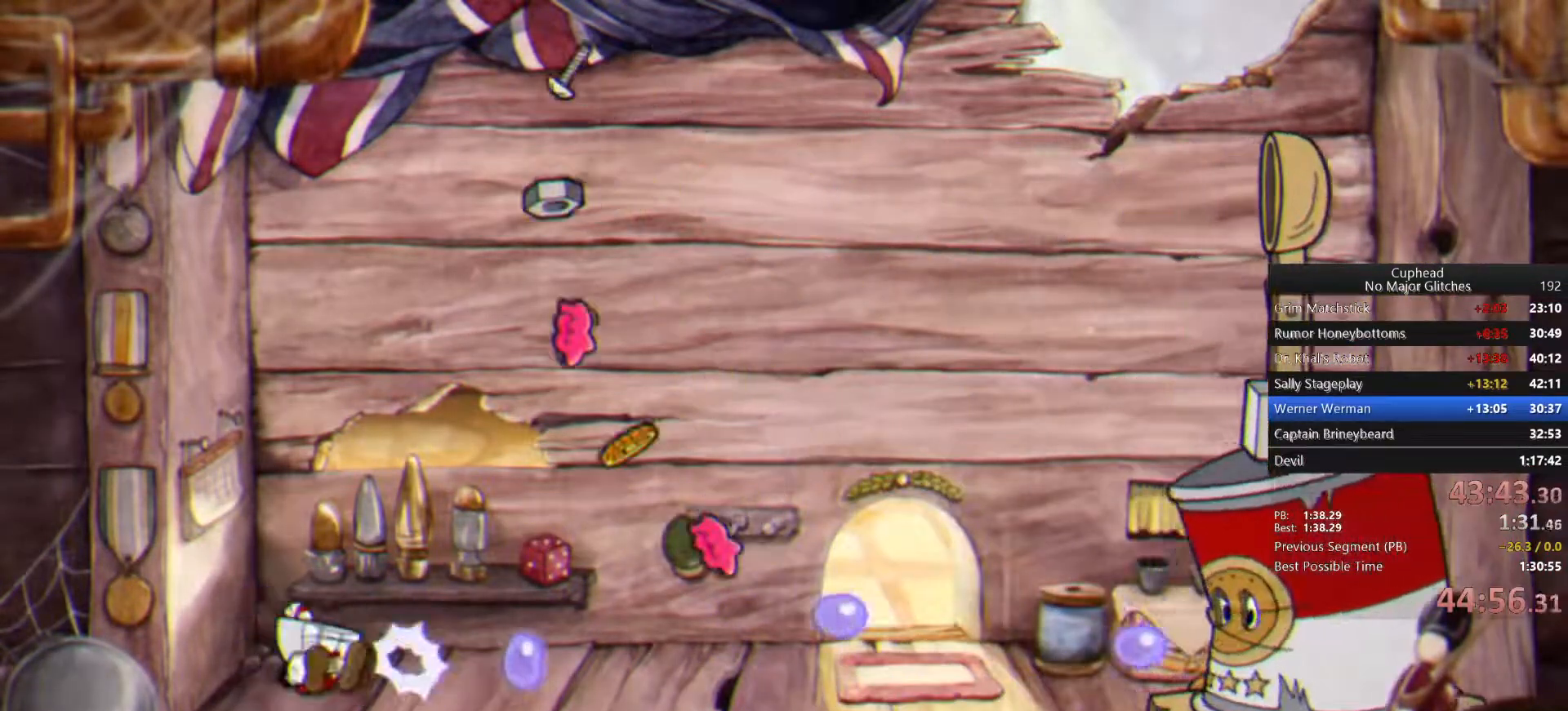
{"buttons": [], "left_stick": "right", "right_stick": "center", "events": [[117, "CROSS", "up"], [167, "left_stick", "right"], [183, "CROSS", "down"], [333, "CROSS", "up"]]}
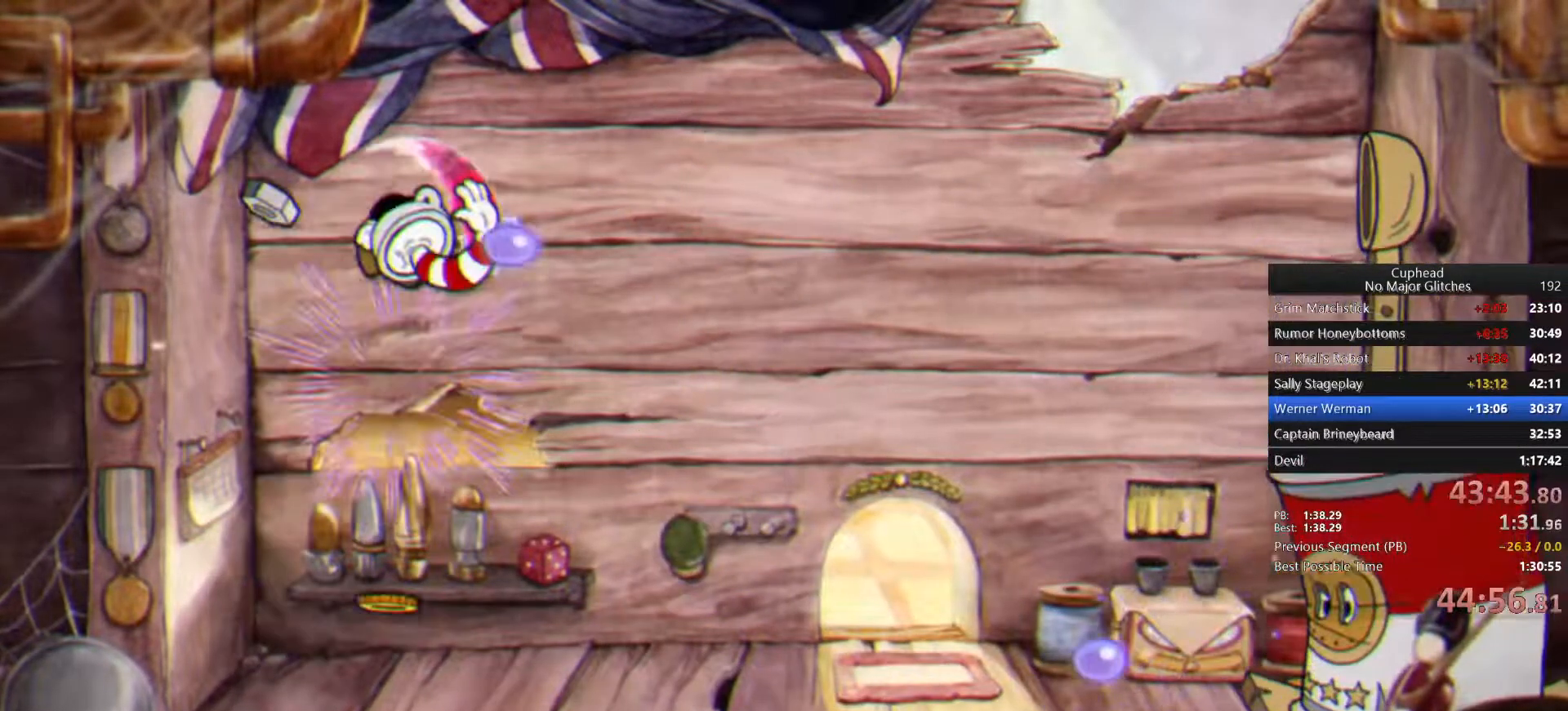
{"buttons": [], "left_stick": "up-right", "right_stick": "center", "events": [[50, "left_stick", "center"], [317, "left_stick", "left"], [450, "left_stick", "up-right"]]}
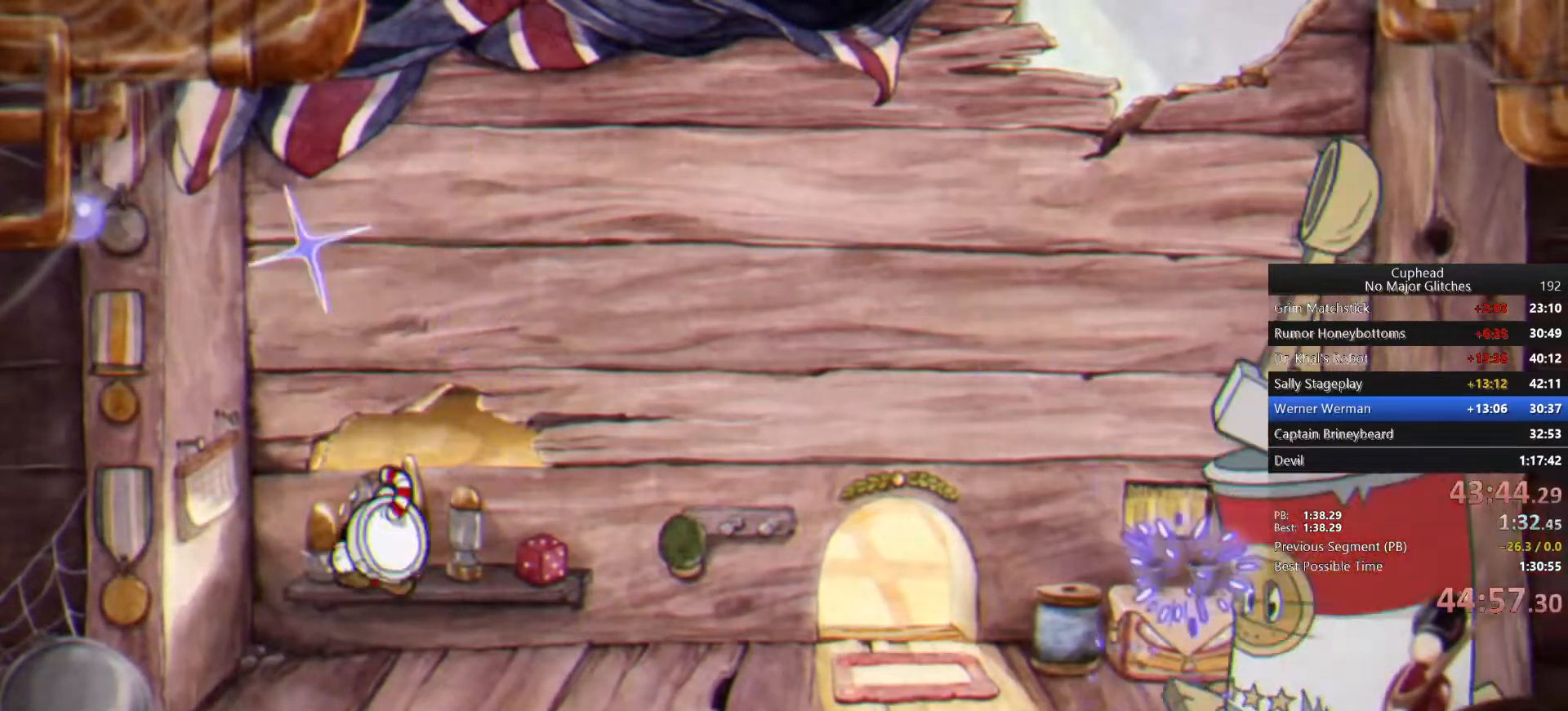
{"buttons": [], "left_stick": "up-right", "right_stick": "center", "events": []}
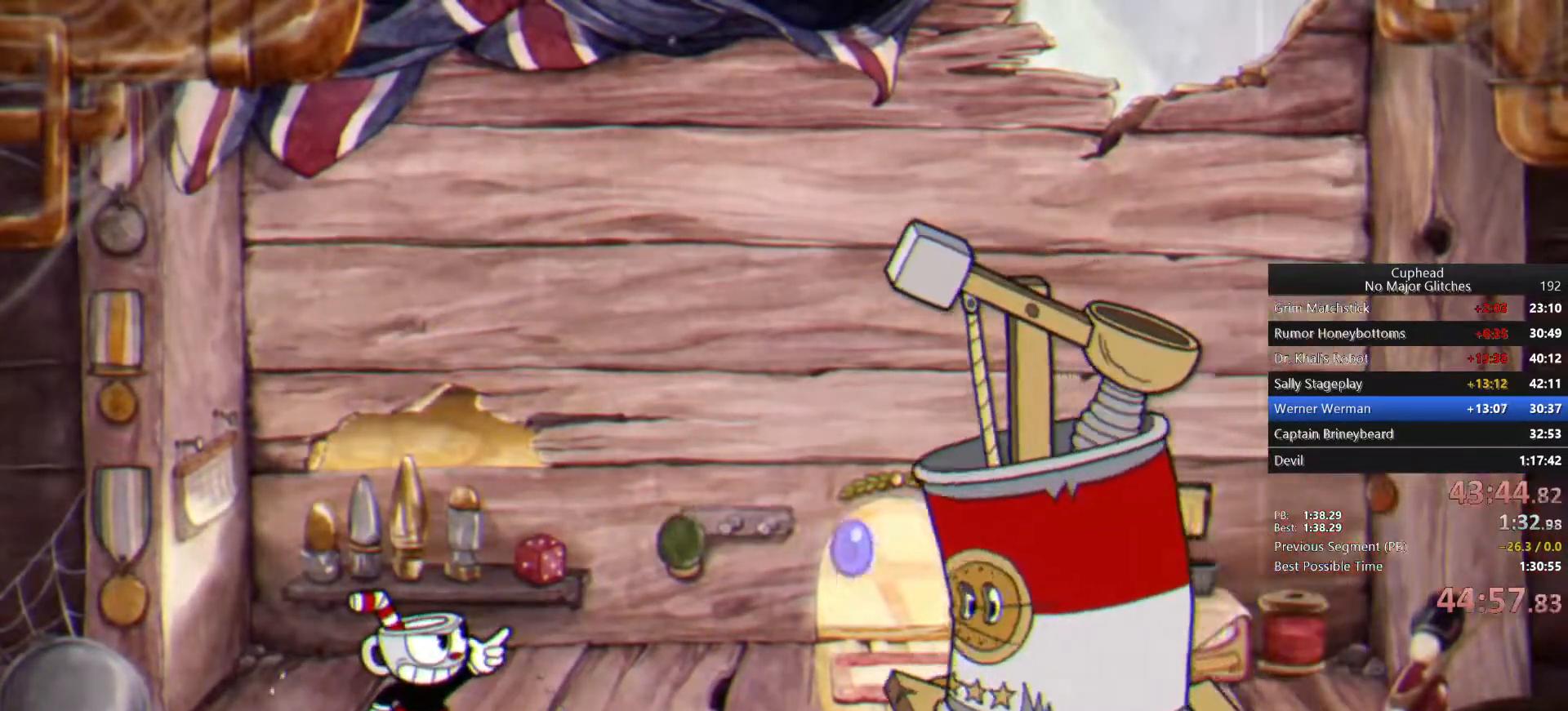
{"buttons": [], "left_stick": "up-right", "right_stick": "center", "events": []}
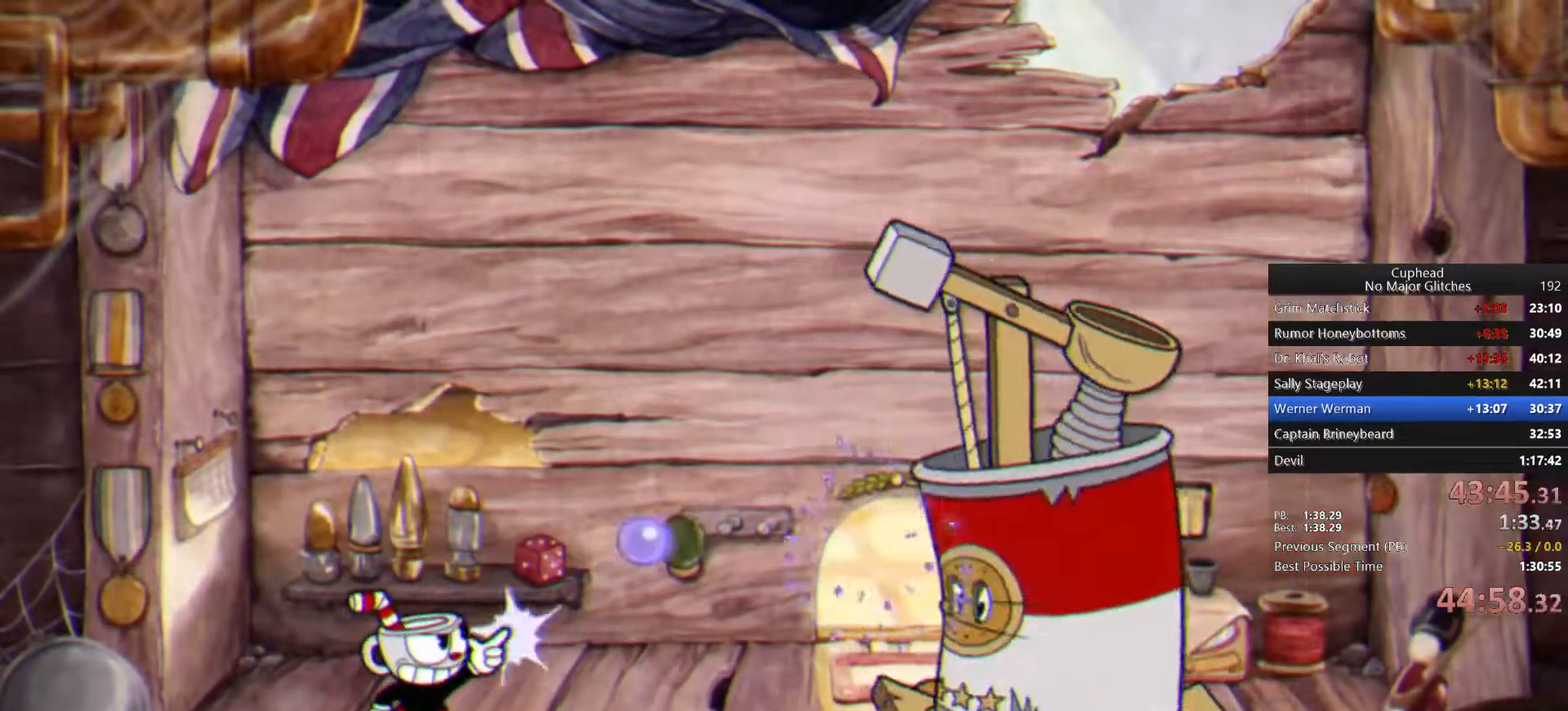
{"buttons": [], "left_stick": "up-right", "right_stick": "center", "events": []}
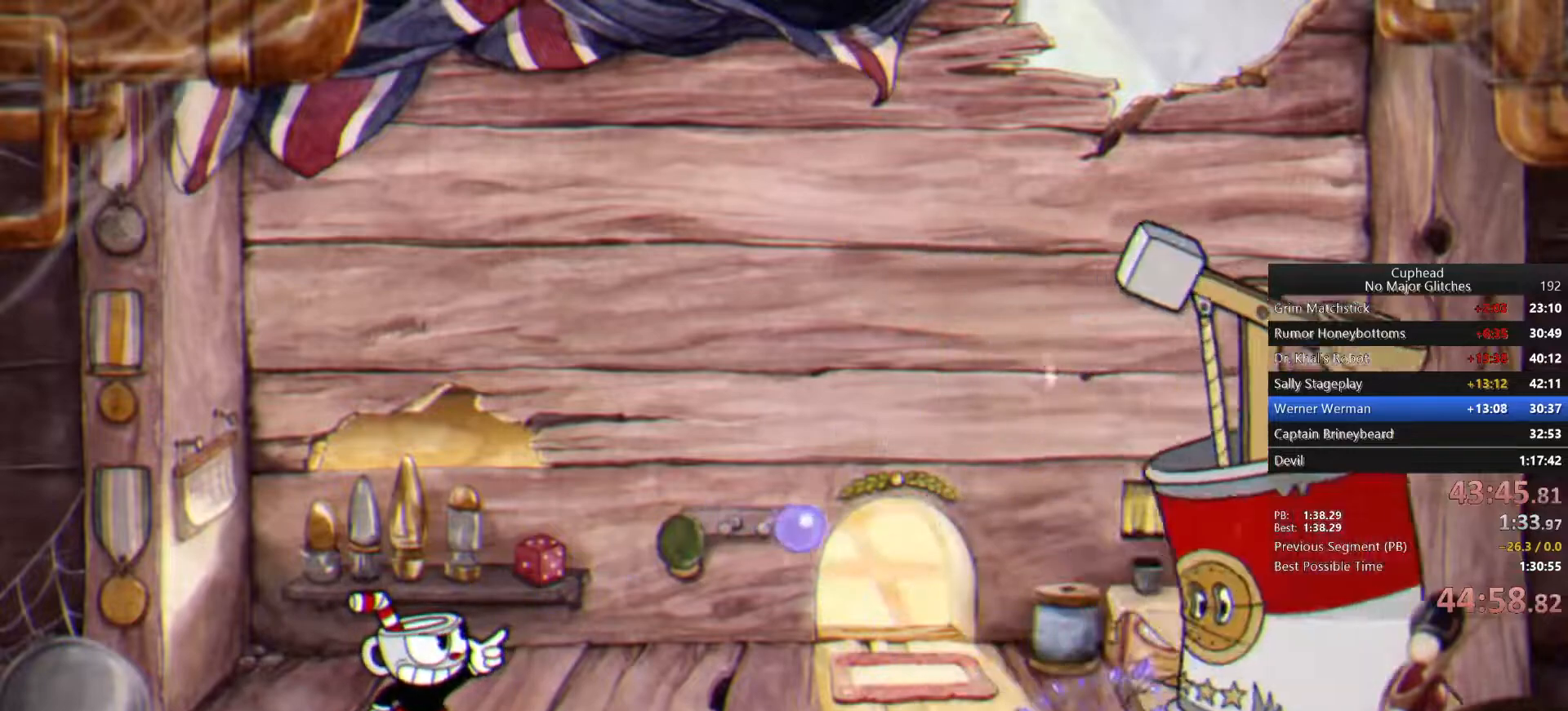
{"buttons": [], "left_stick": "up-right", "right_stick": "center", "events": []}
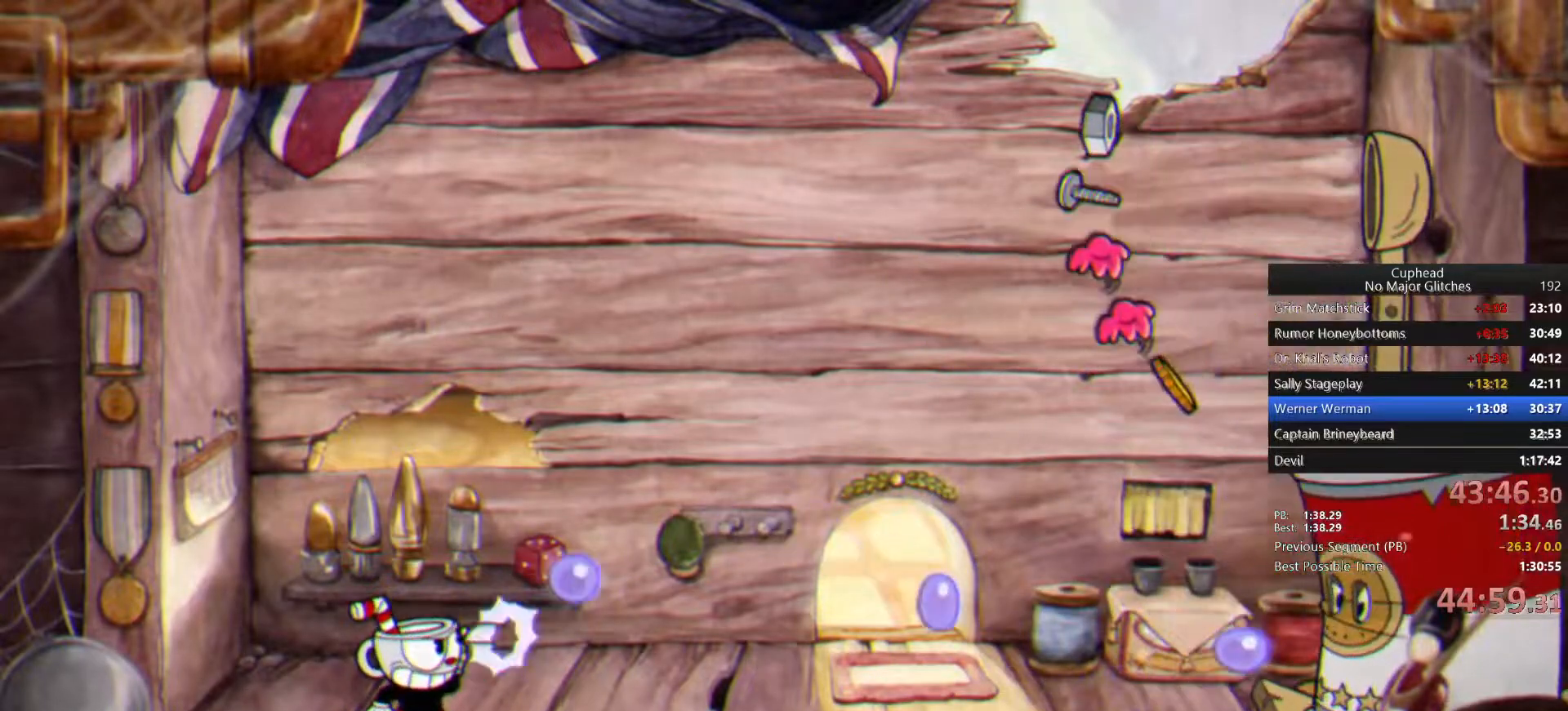
{"buttons": [], "left_stick": "right", "right_stick": "center", "events": [[117, "left_stick", "center"], [167, "left_stick", "left"], [333, "left_stick", "center"], [383, "CROSS", "down"], [383, "left_stick", "right"], [483, "CROSS", "up"]]}
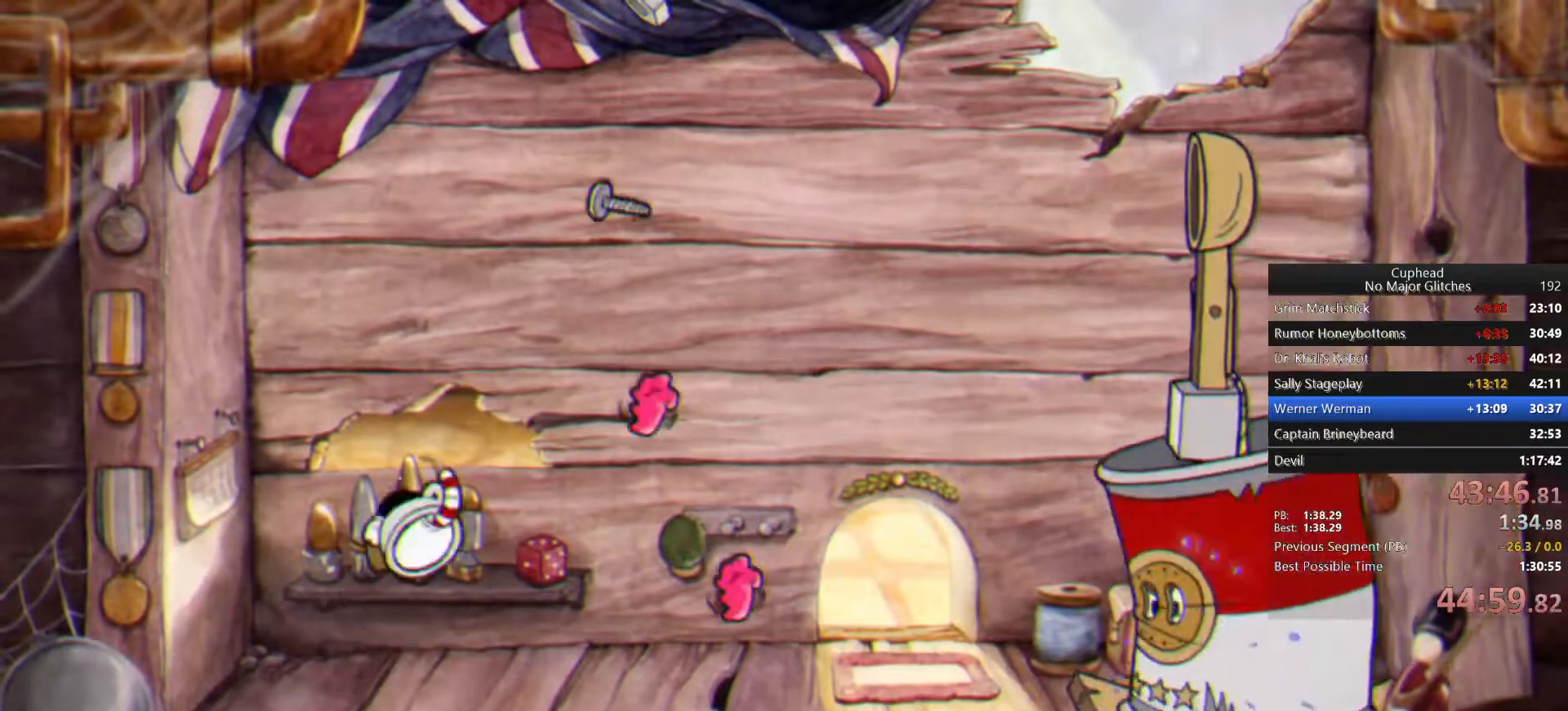
{"buttons": [], "left_stick": "center", "right_stick": "center", "events": [[100, "CROSS", "down"], [233, "CROSS", "up"], [450, "left_stick", "center"]]}
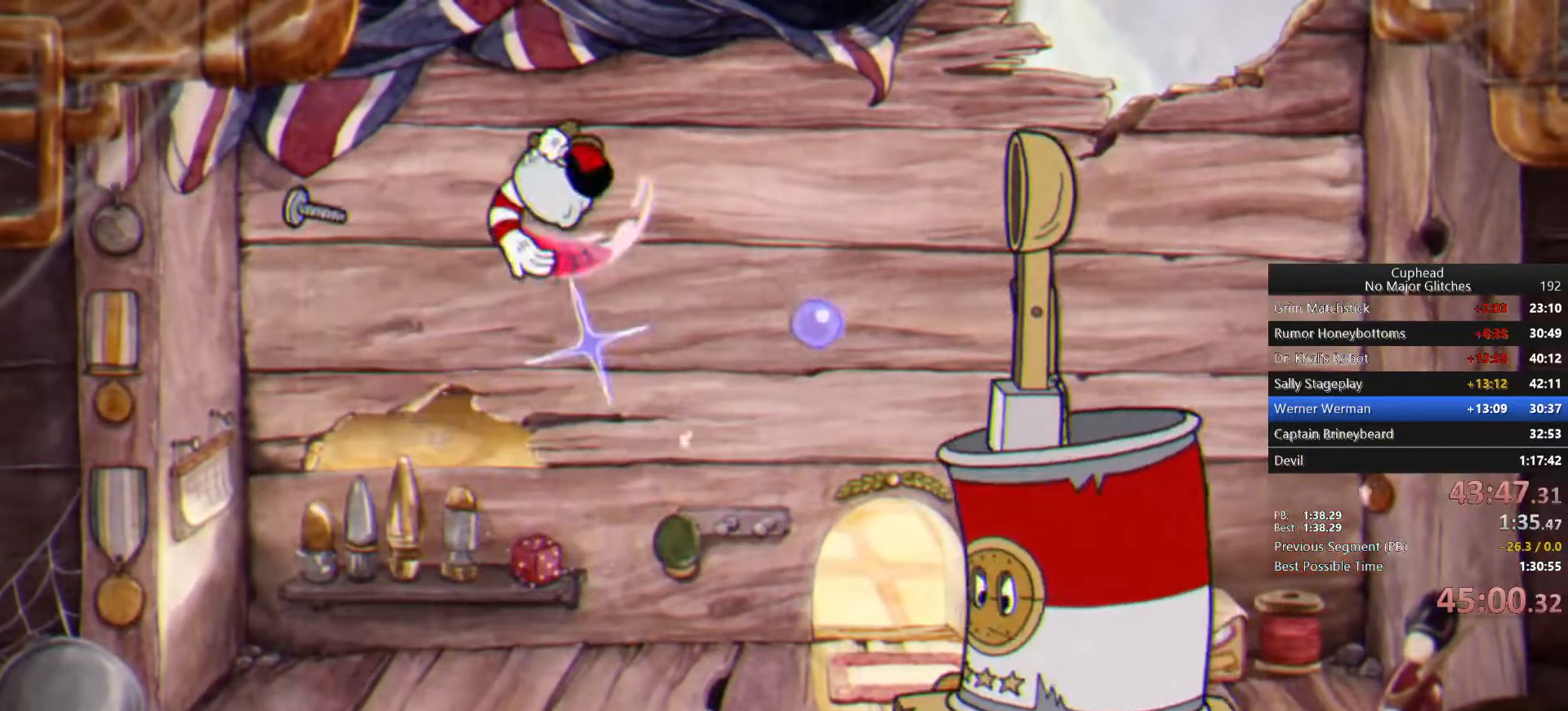
{"buttons": [], "left_stick": "up-right", "right_stick": "center", "events": [[117, "left_stick", "left"], [350, "left_stick", "up-right"]]}
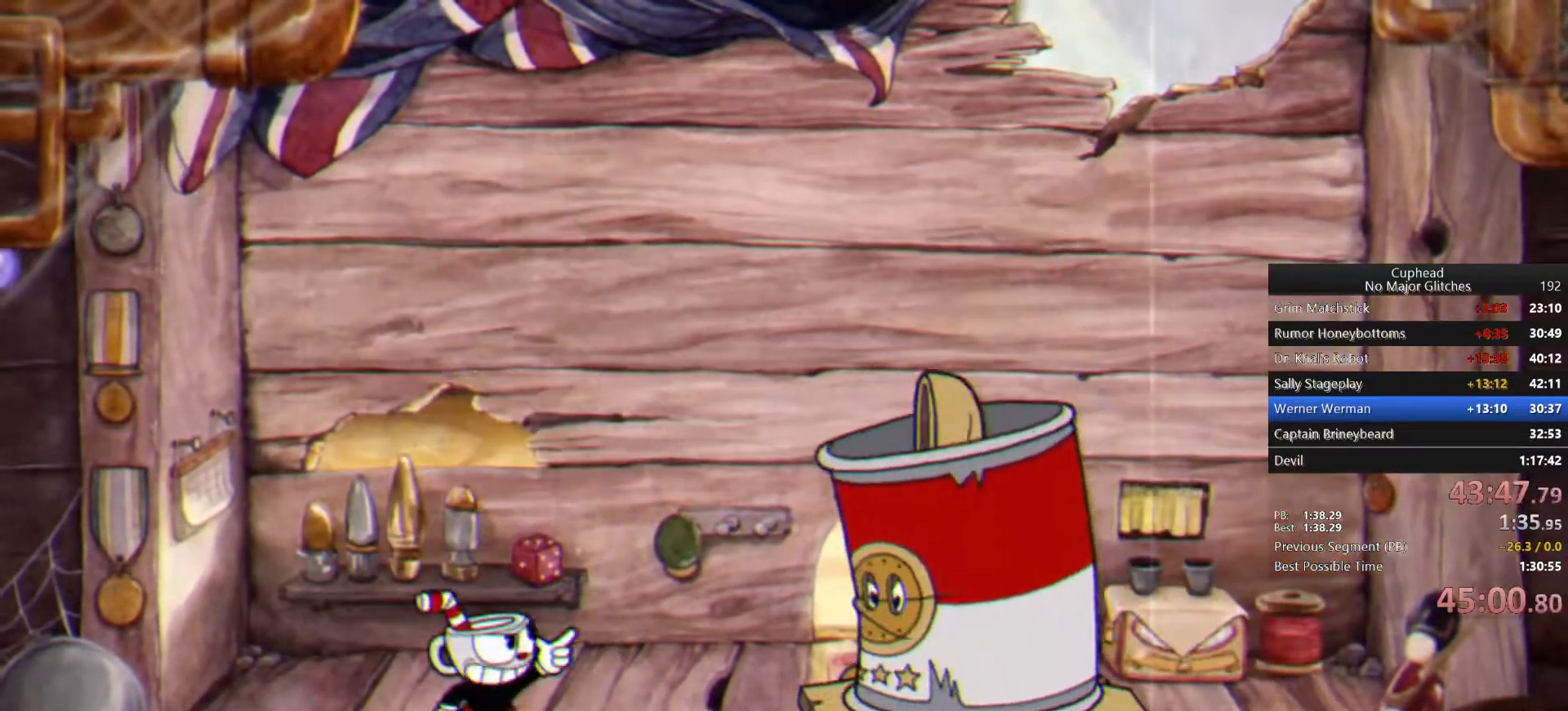
{"buttons": [], "left_stick": "up-right", "right_stick": "center", "events": []}
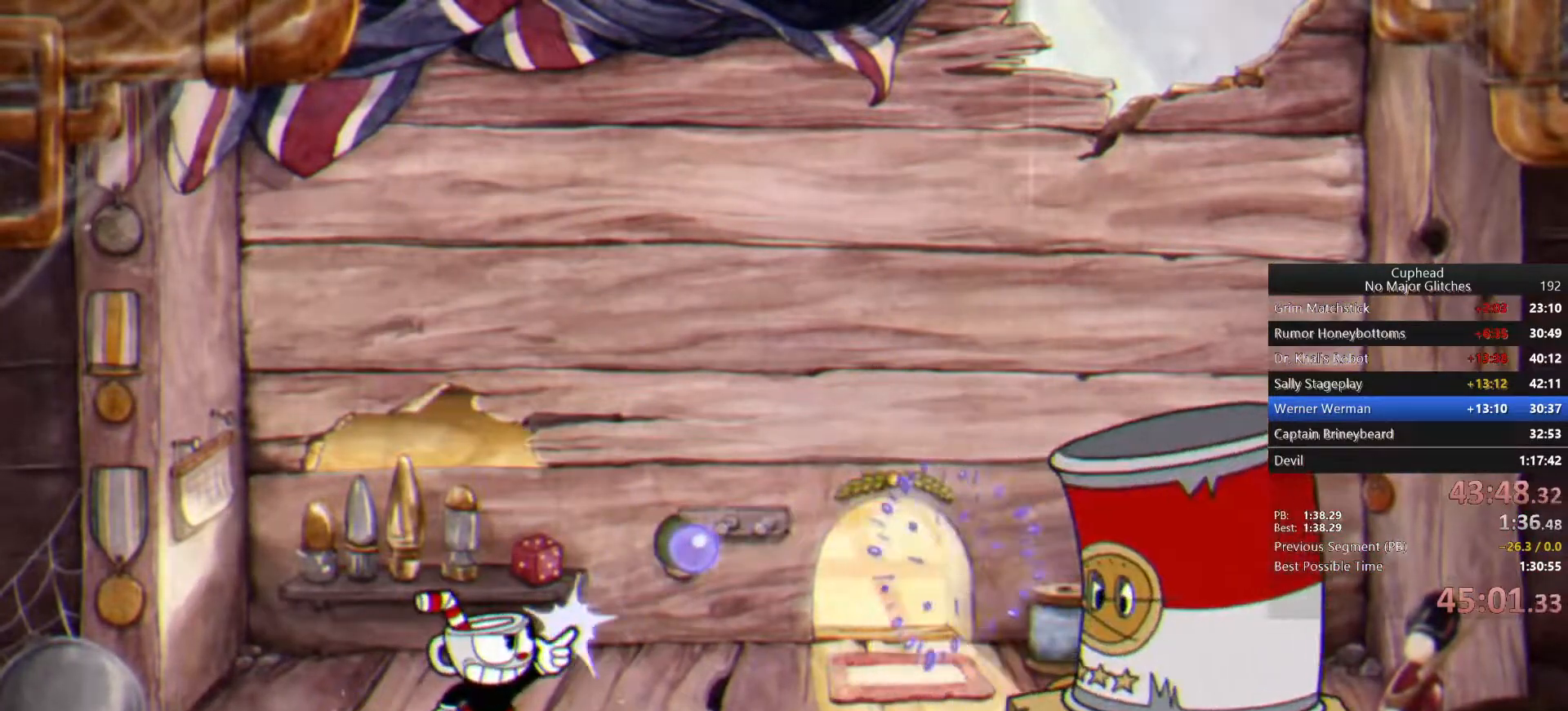
{"buttons": [], "left_stick": "up-right", "right_stick": "center", "events": []}
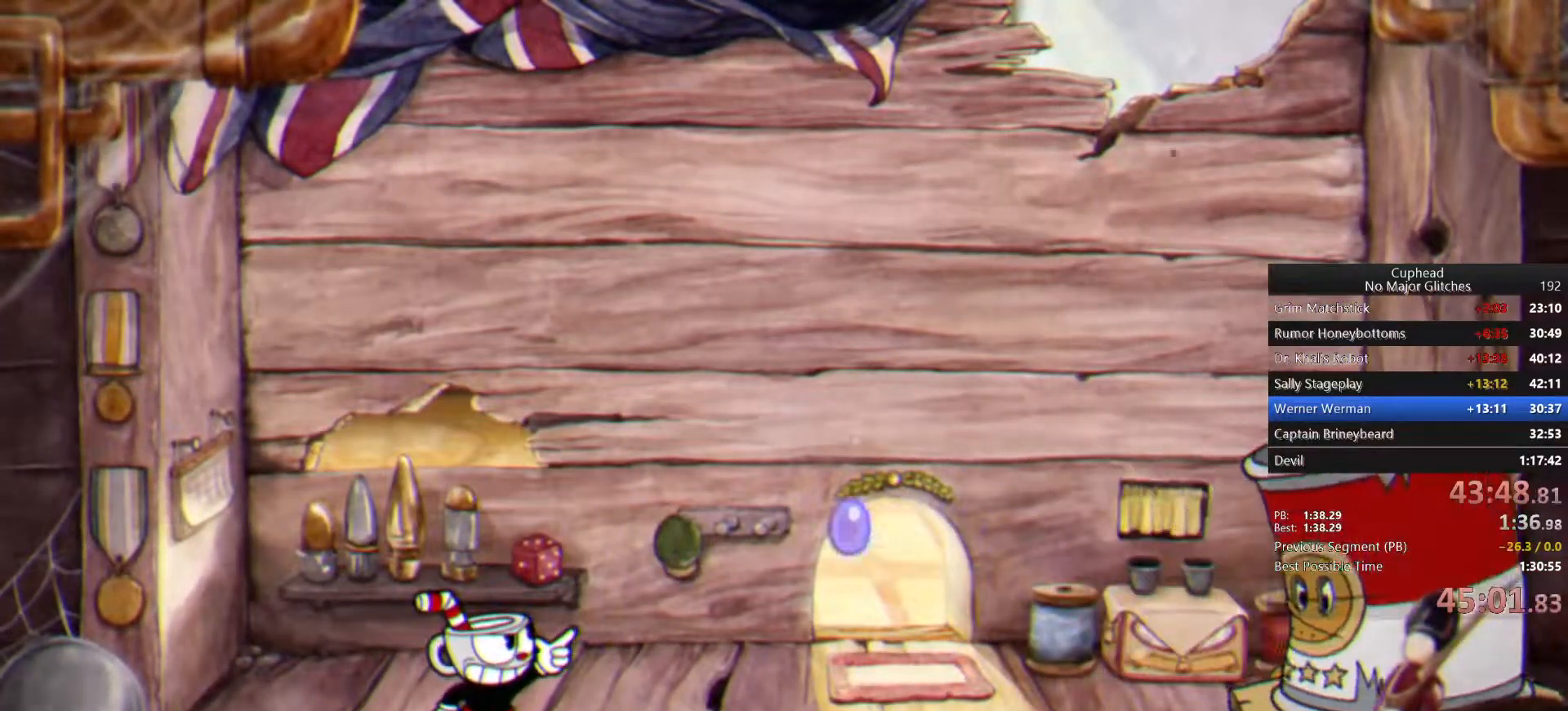
{"buttons": [], "left_stick": "up-right", "right_stick": "center", "events": []}
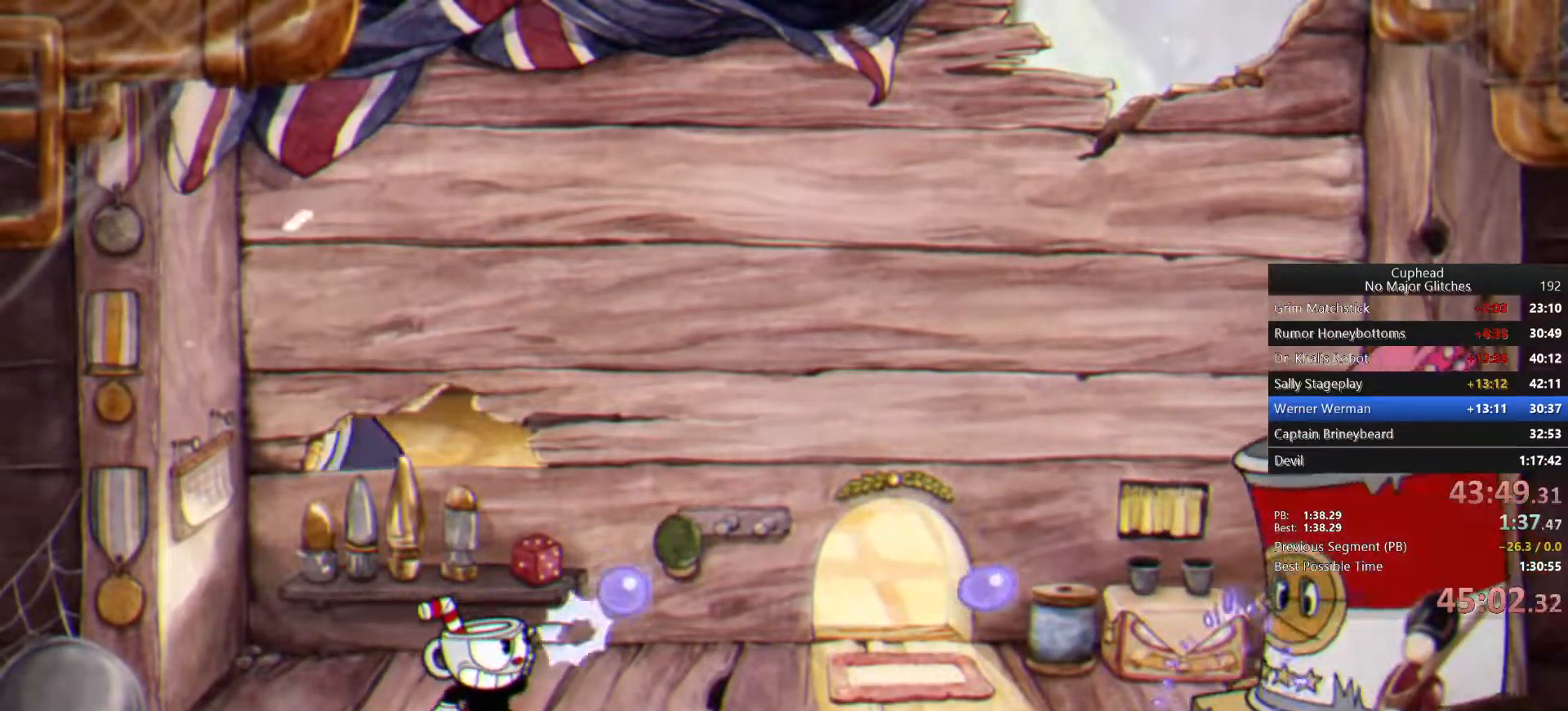
{"buttons": [], "left_stick": "up-right", "right_stick": "center", "events": []}
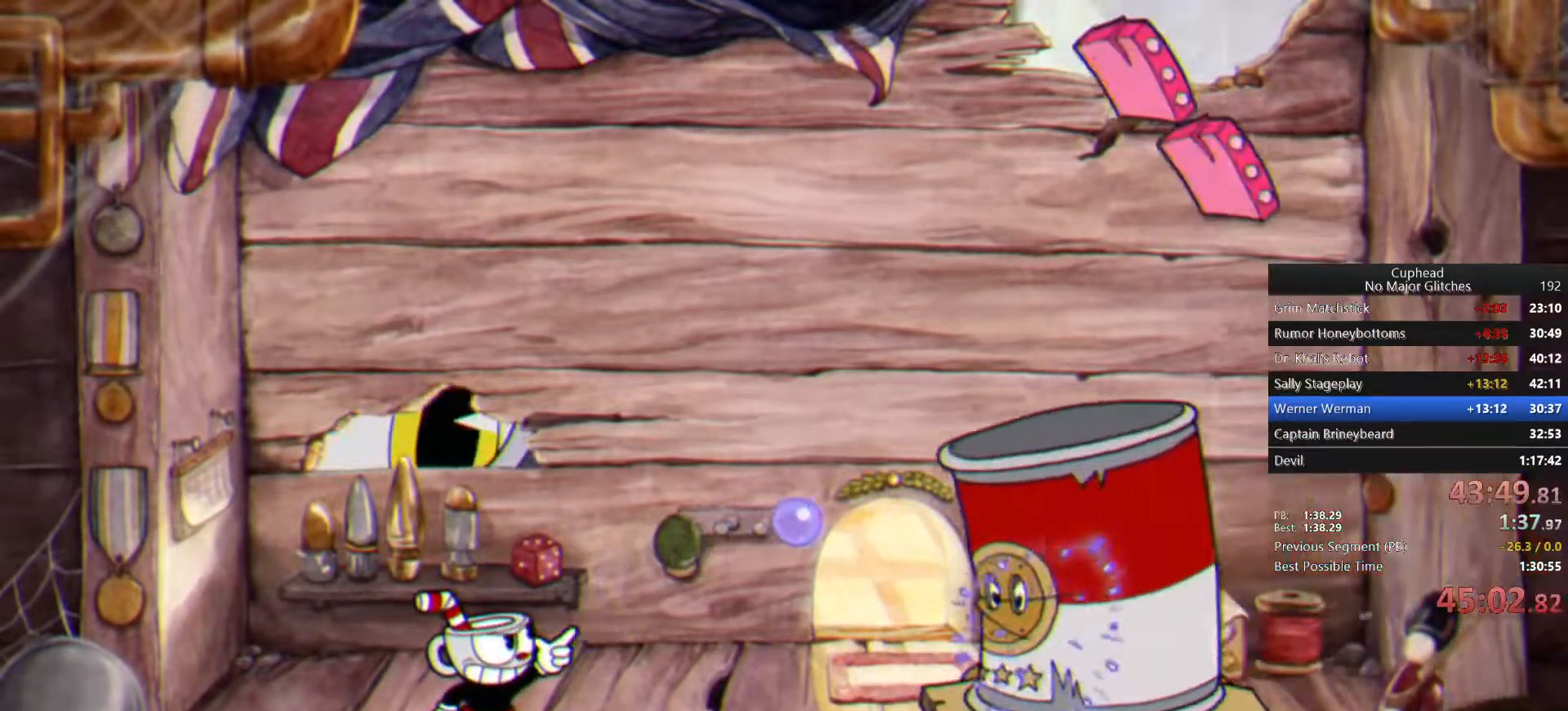
{"buttons": [], "left_stick": "up-right", "right_stick": "center", "events": []}
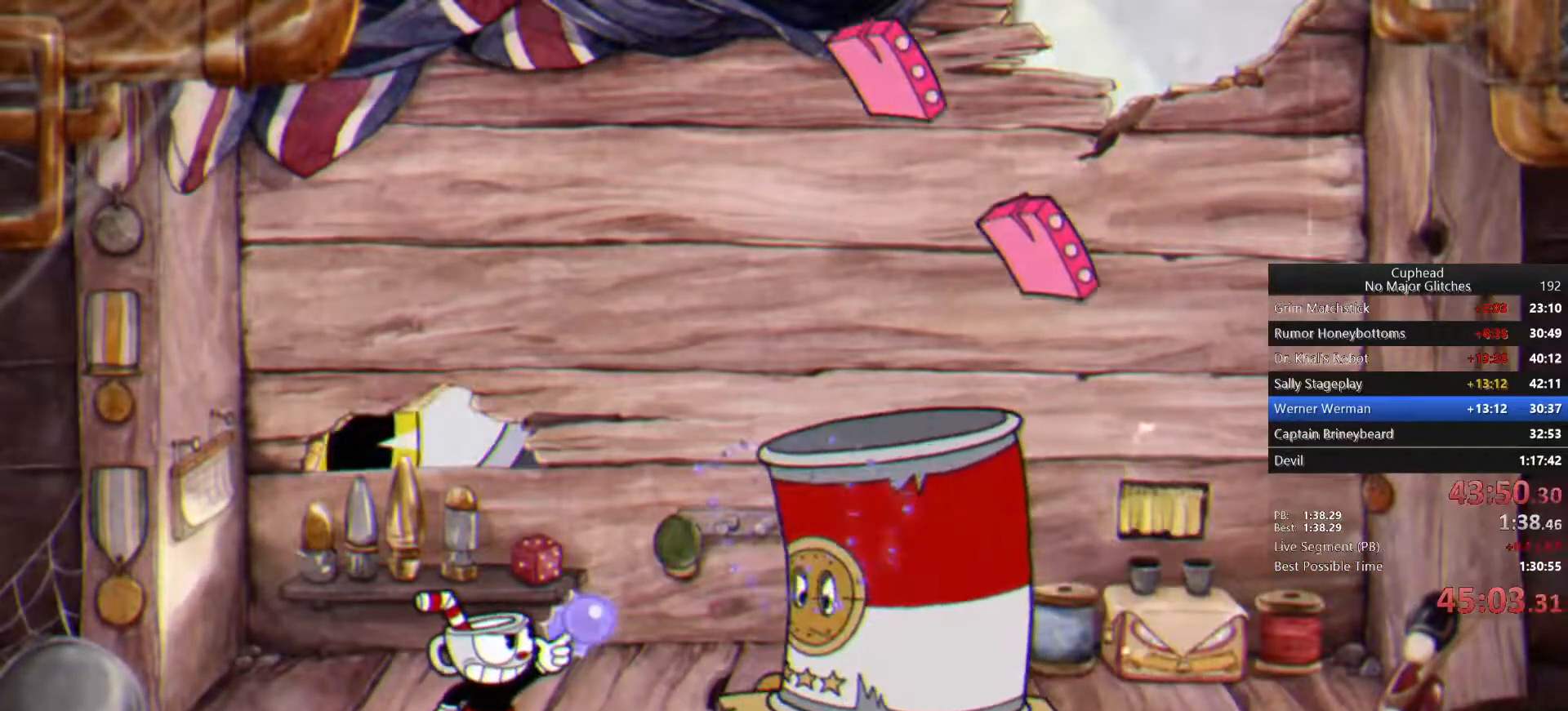
{"buttons": [], "left_stick": "up-right", "right_stick": "center", "events": []}
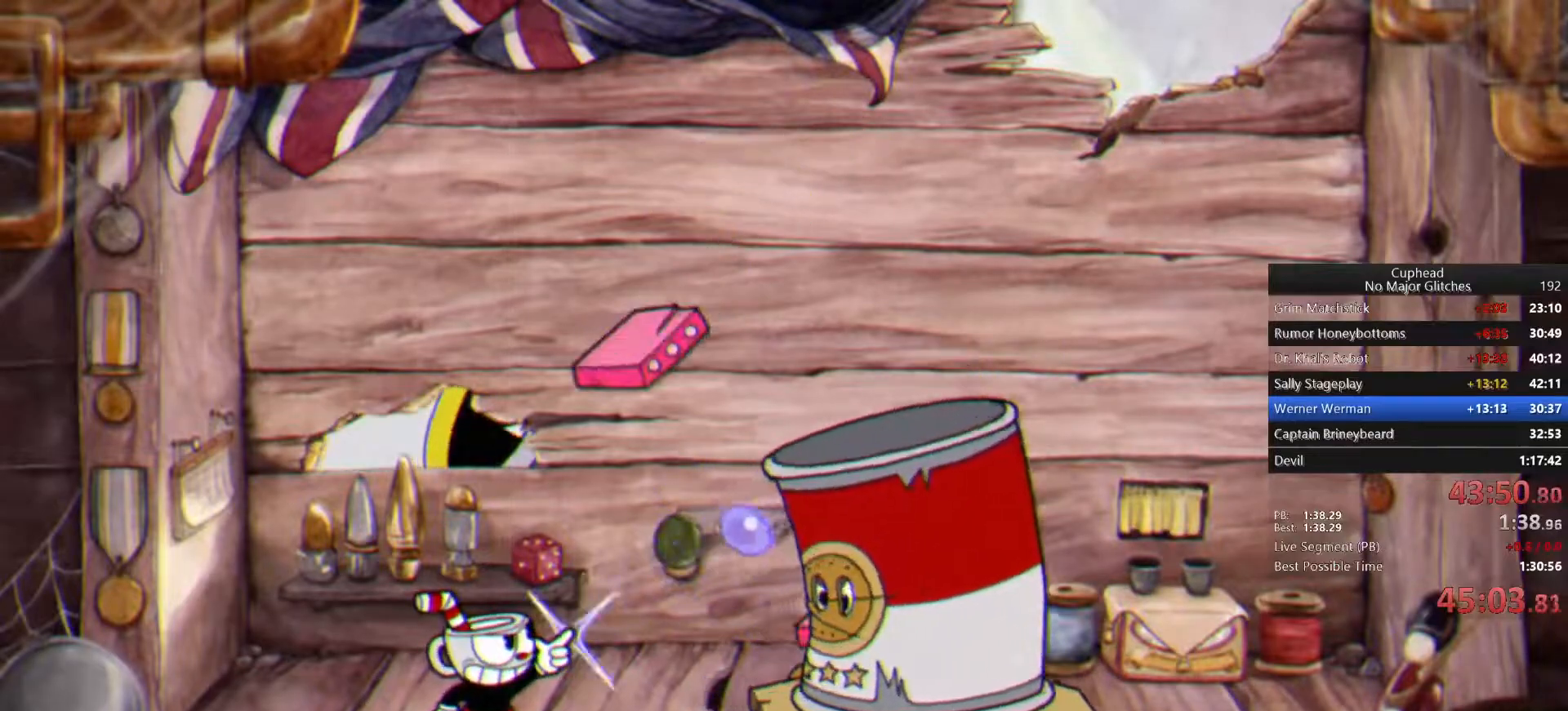
{"buttons": [], "left_stick": "up-right", "right_stick": "center", "events": []}
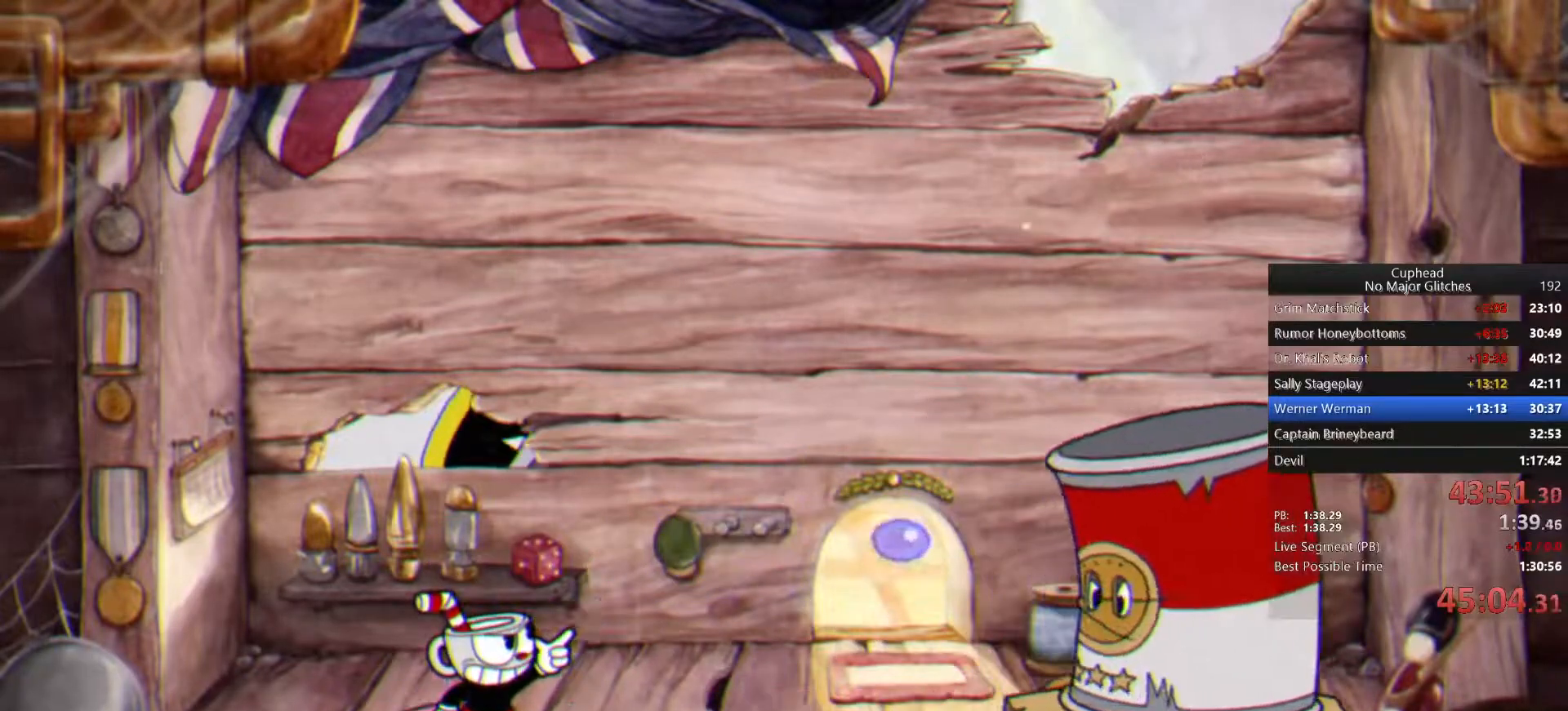
{"buttons": [], "left_stick": "up-right", "right_stick": "center", "events": []}
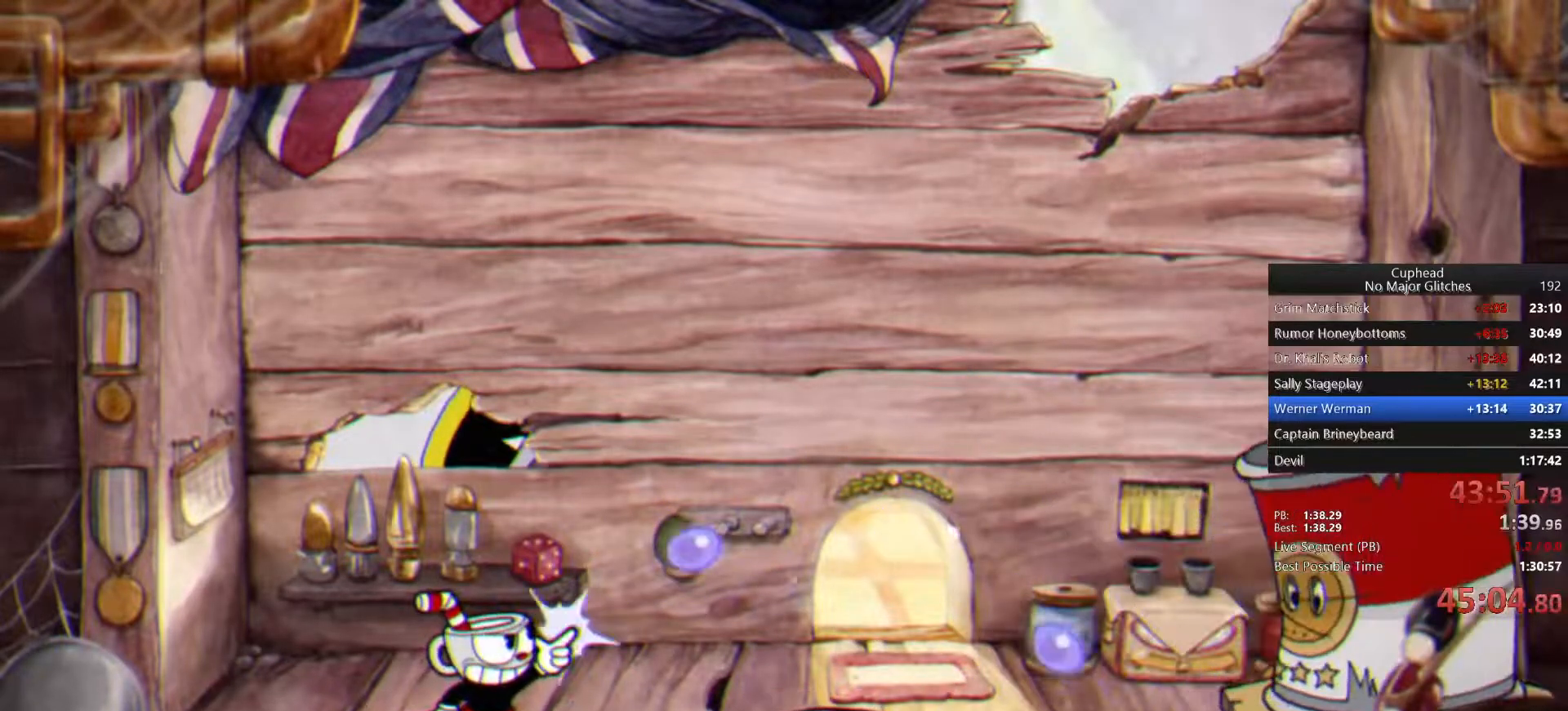
{"buttons": [], "left_stick": "up-right", "right_stick": "center", "events": []}
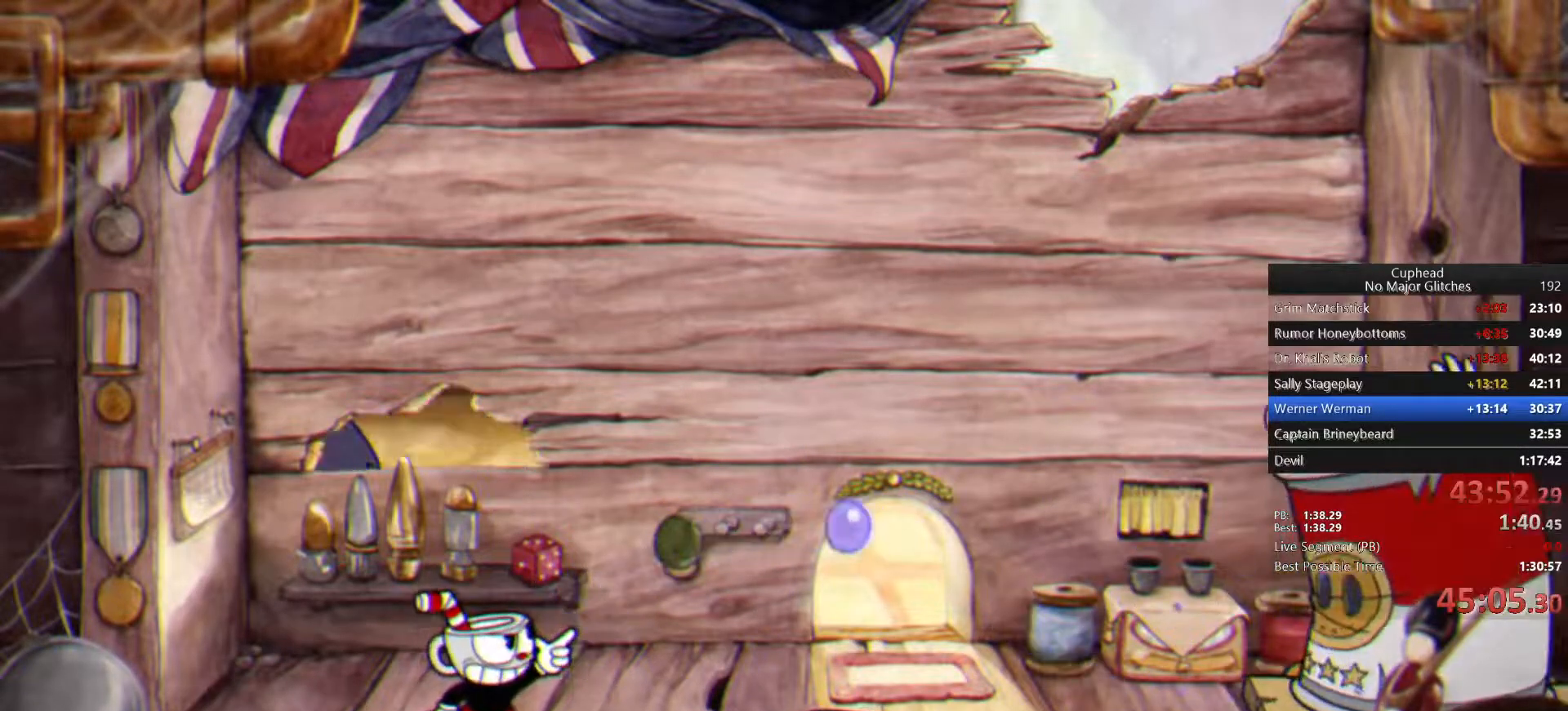
{"buttons": [], "left_stick": "up-right", "right_stick": "center", "events": []}
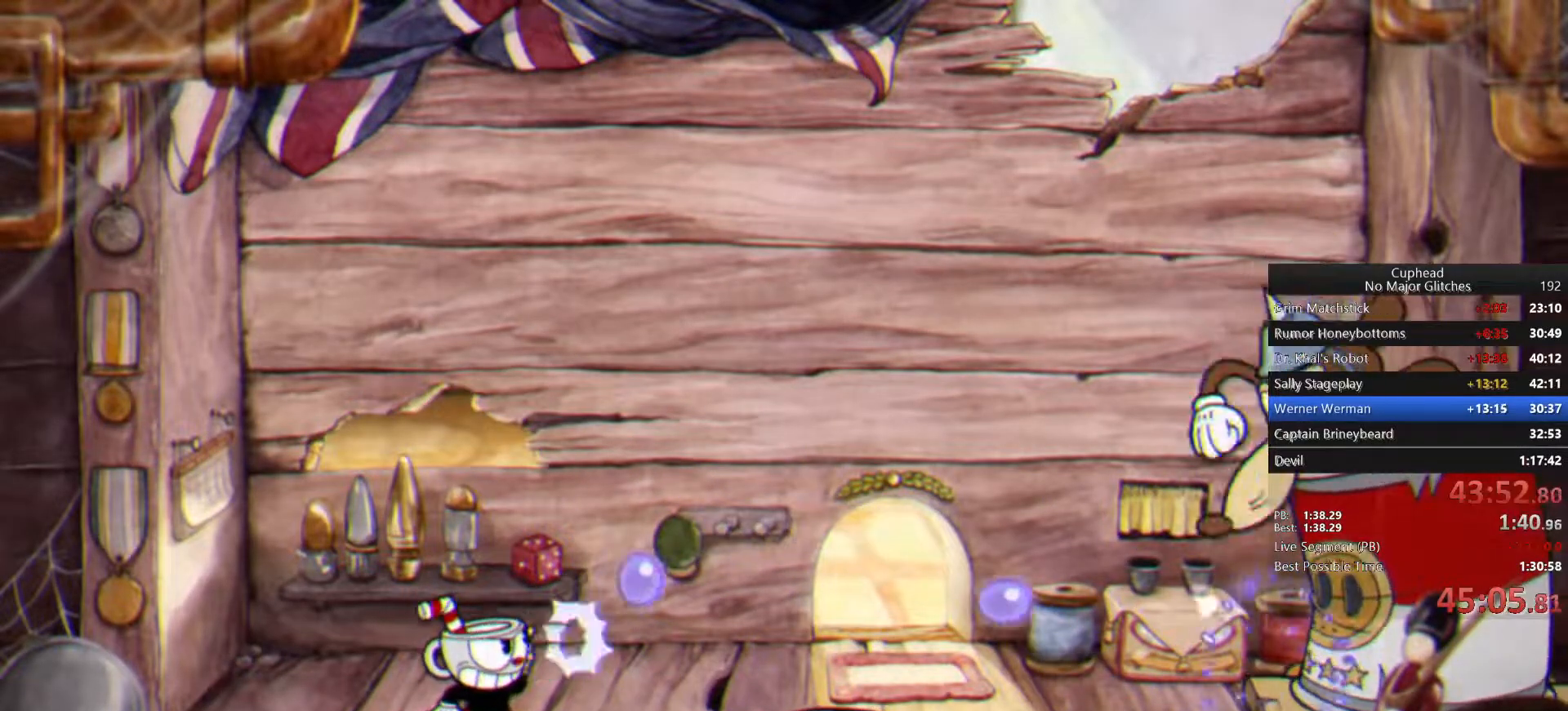
{"buttons": [], "left_stick": "up-right", "right_stick": "center", "events": []}
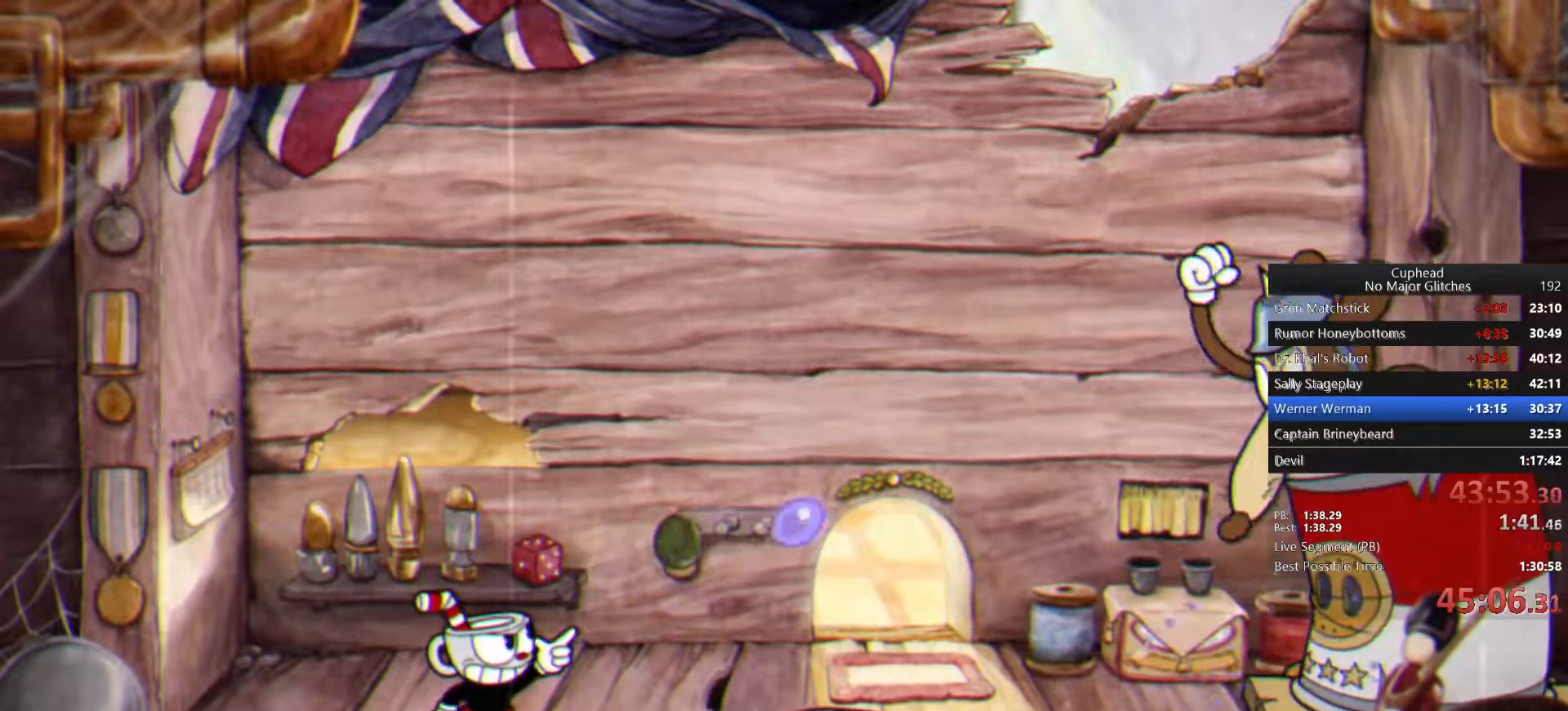
{"buttons": [], "left_stick": "center", "right_stick": "center", "events": [[133, "left_stick", "center"], [200, "CROSS", "down"], [367, "CROSS", "up"]]}
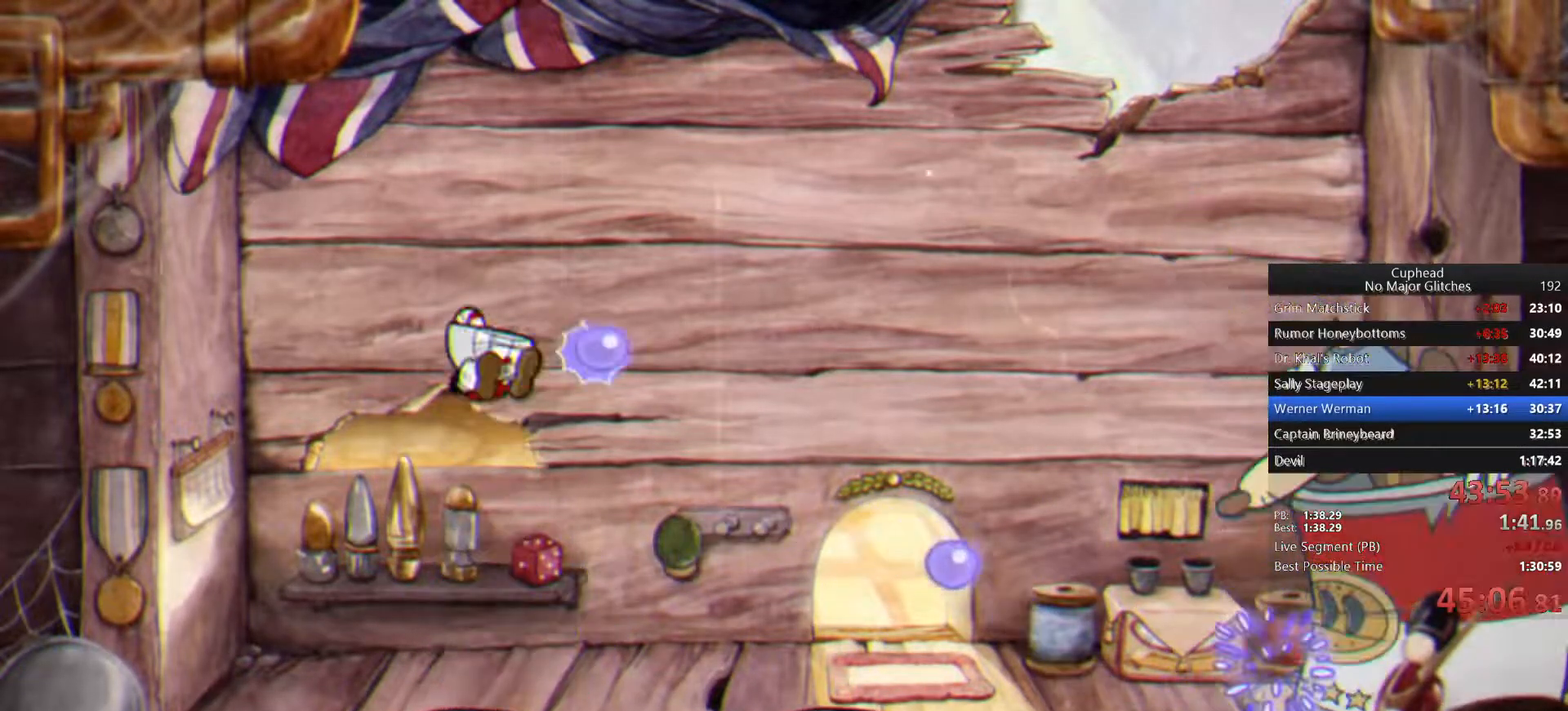
{"buttons": ["CROSS"], "left_stick": "center", "right_stick": "center", "events": [[250, "CROSS", "down"]]}
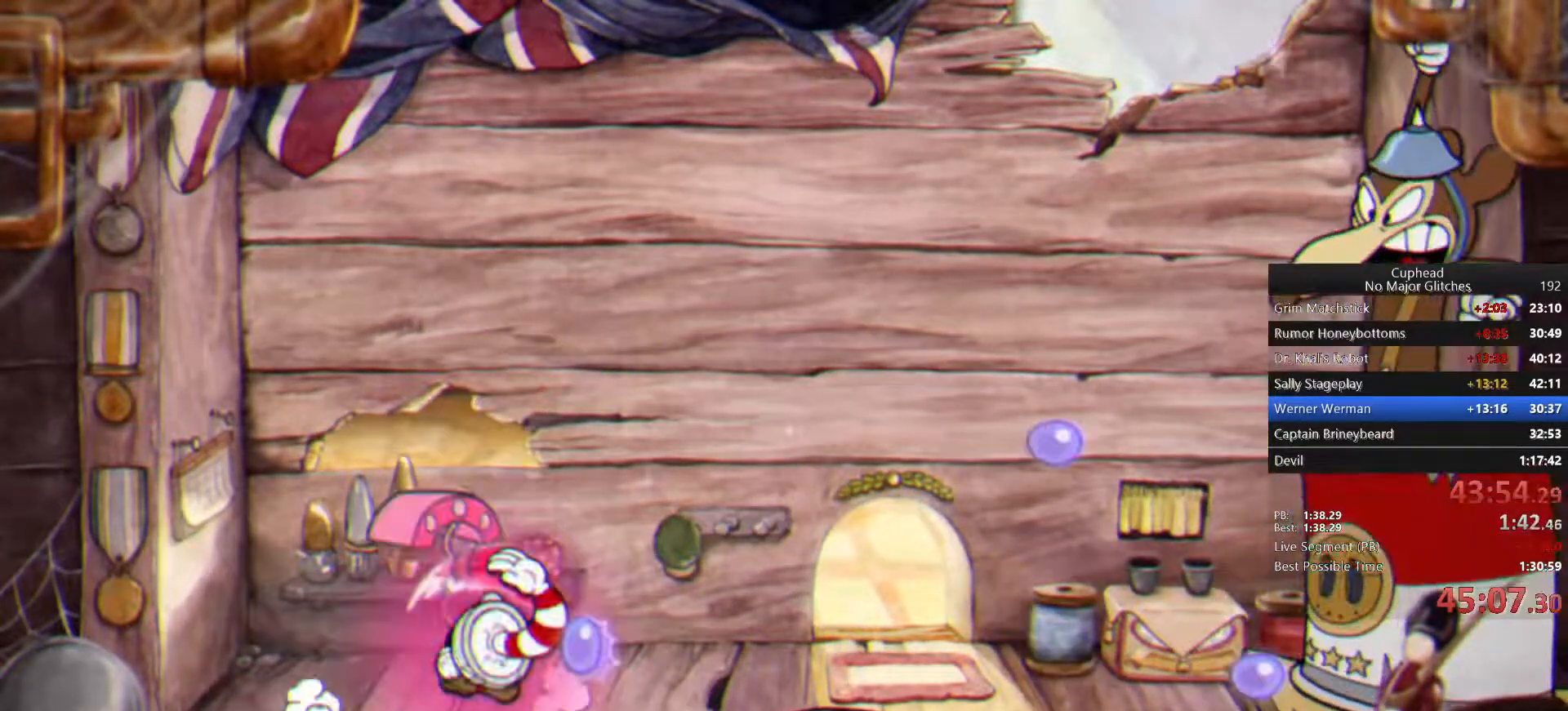
{"buttons": ["TRIANGLE"], "left_stick": "right", "right_stick": "center", "events": [[17, "left_stick", "right"], [100, "CROSS", "up"], [483, "TRIANGLE", "down"]]}
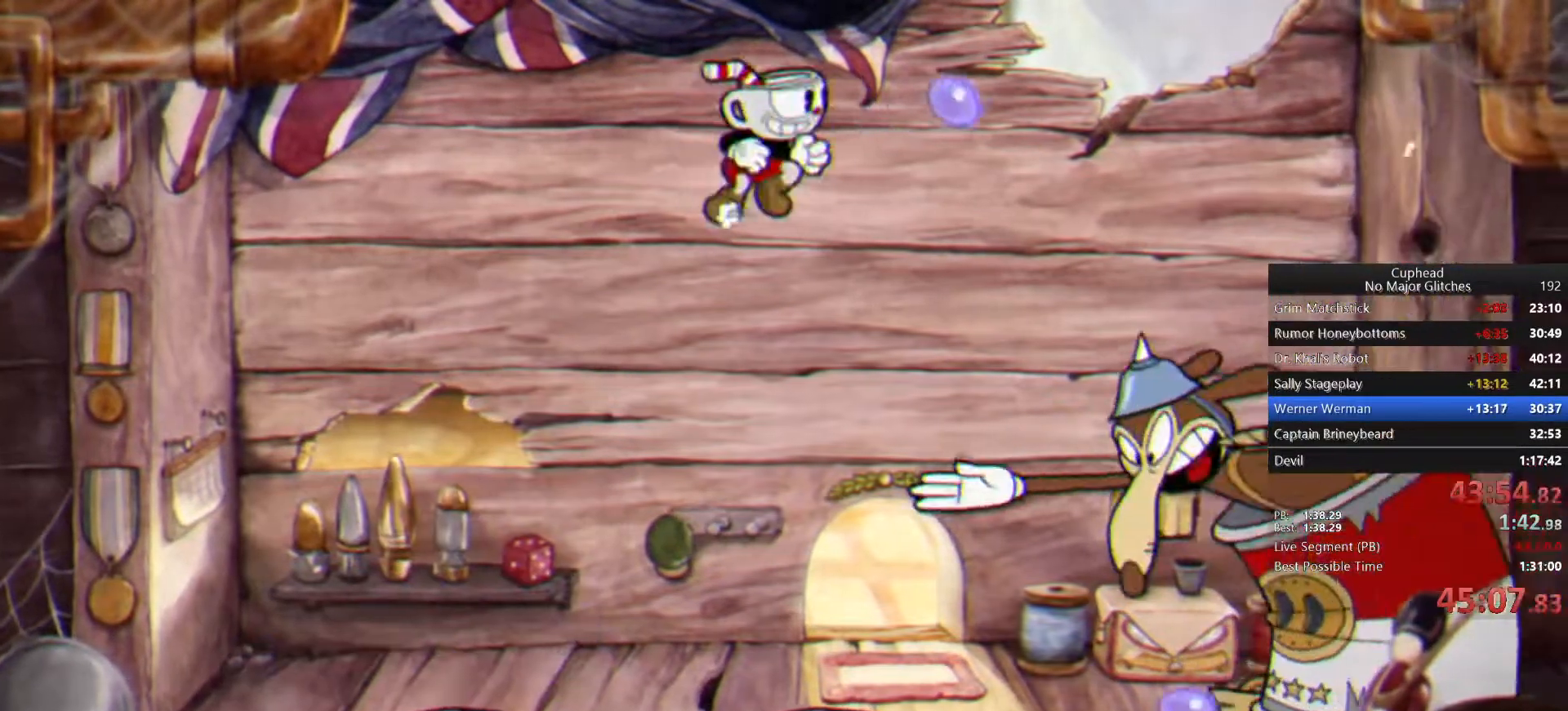
{"buttons": [], "left_stick": "right", "right_stick": "center", "events": [[283, "TRIANGLE", "up"]]}
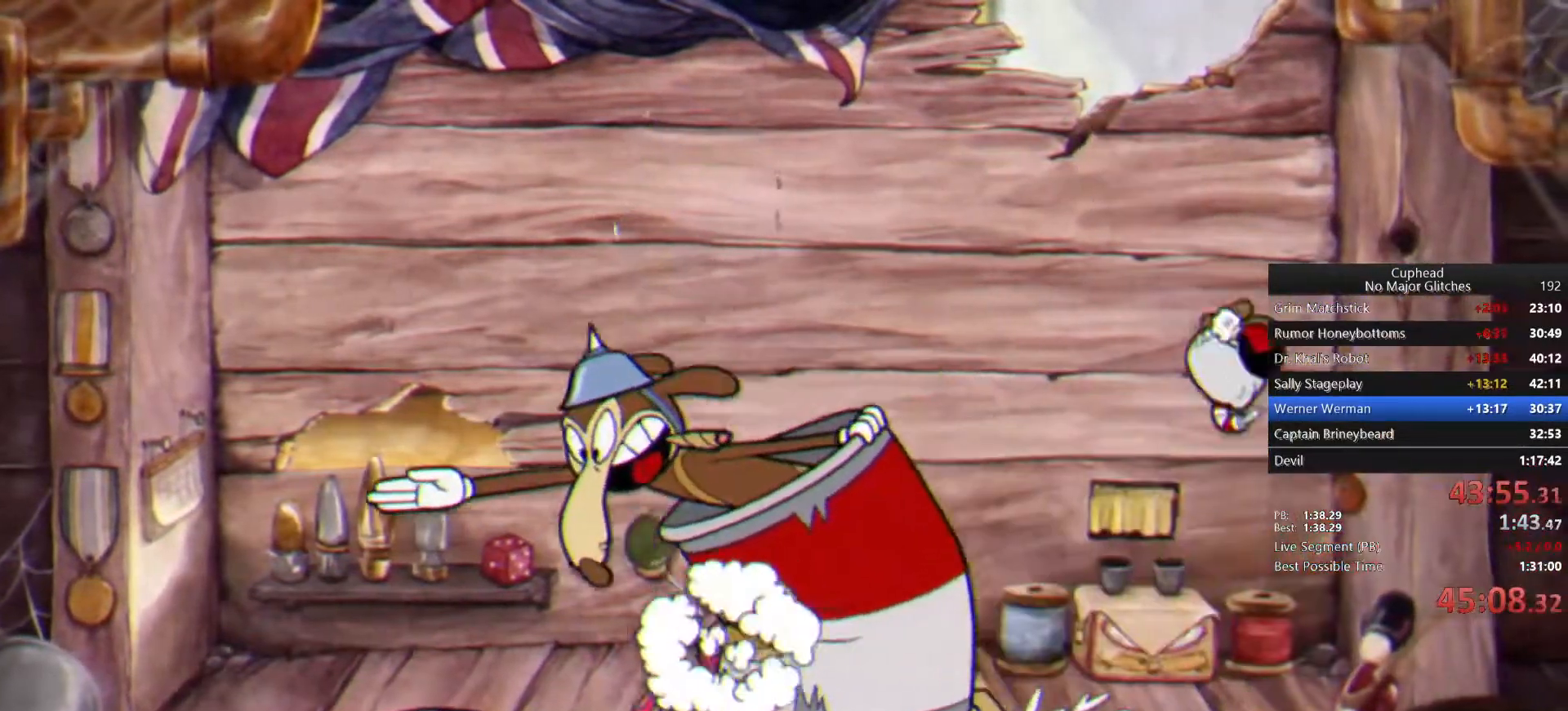
{"buttons": [], "left_stick": "up-left", "right_stick": "center", "events": [[50, "left_stick", "up-left"]]}
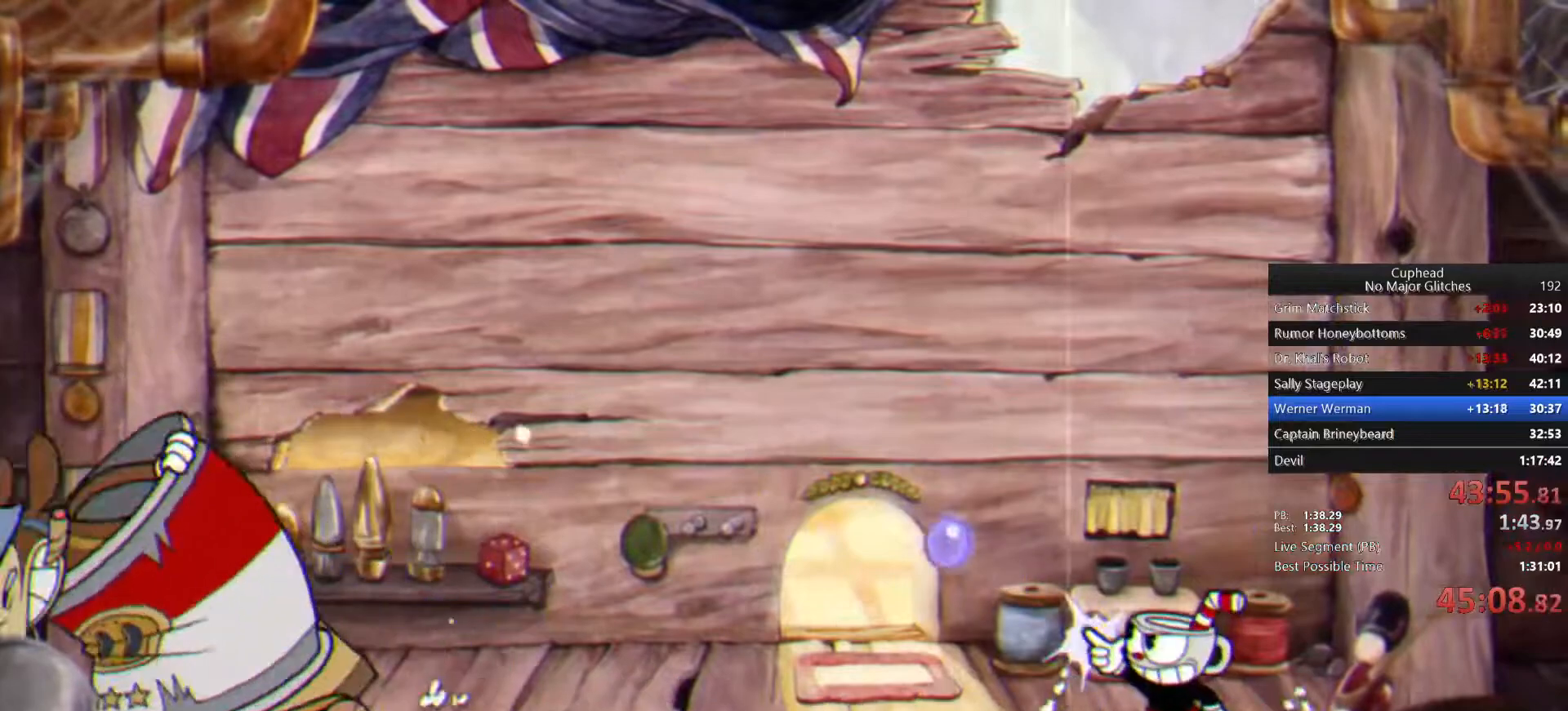
{"buttons": [], "left_stick": "up-left", "right_stick": "center", "events": []}